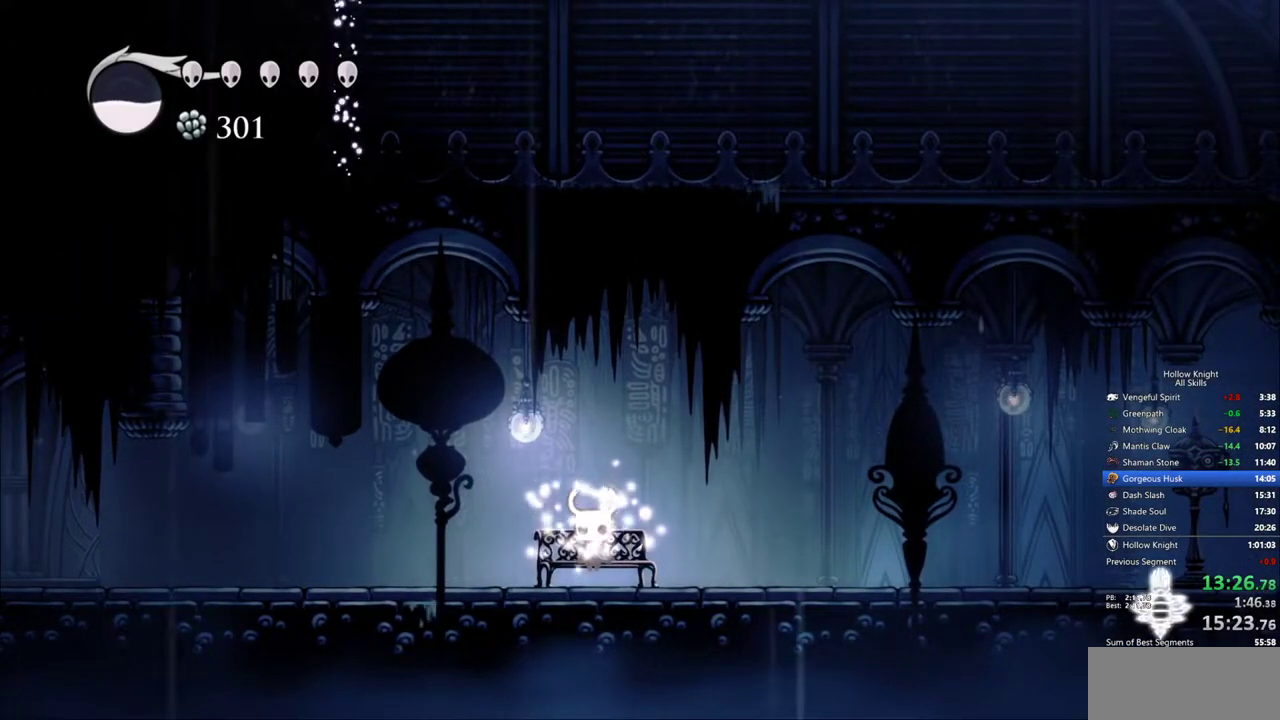
Gameplay with keyboard; each line is a JSON object with the keys held at the frame after it. "events" lists presses ("down") and releases ("up") of "cdash", "dash", "dnail", "down", "heal", "inv", "jump", "left", "nail", "right", "spell" and "up" between this image and that frame as [ms after this image, input, new state], when the widget could be followed in between. No other keys are recorded. Mouse input is not recorded. Key names are as the overlay labels them; some are game actions (e.g. jump) rather than physical keys.
{"keys": ["left"], "events": [[33, "left", "up"], [133, "left", "down"], [167, "left", "up"], [217, "left", "down"], [367, "left", "up"], [417, "left", "down"]]}
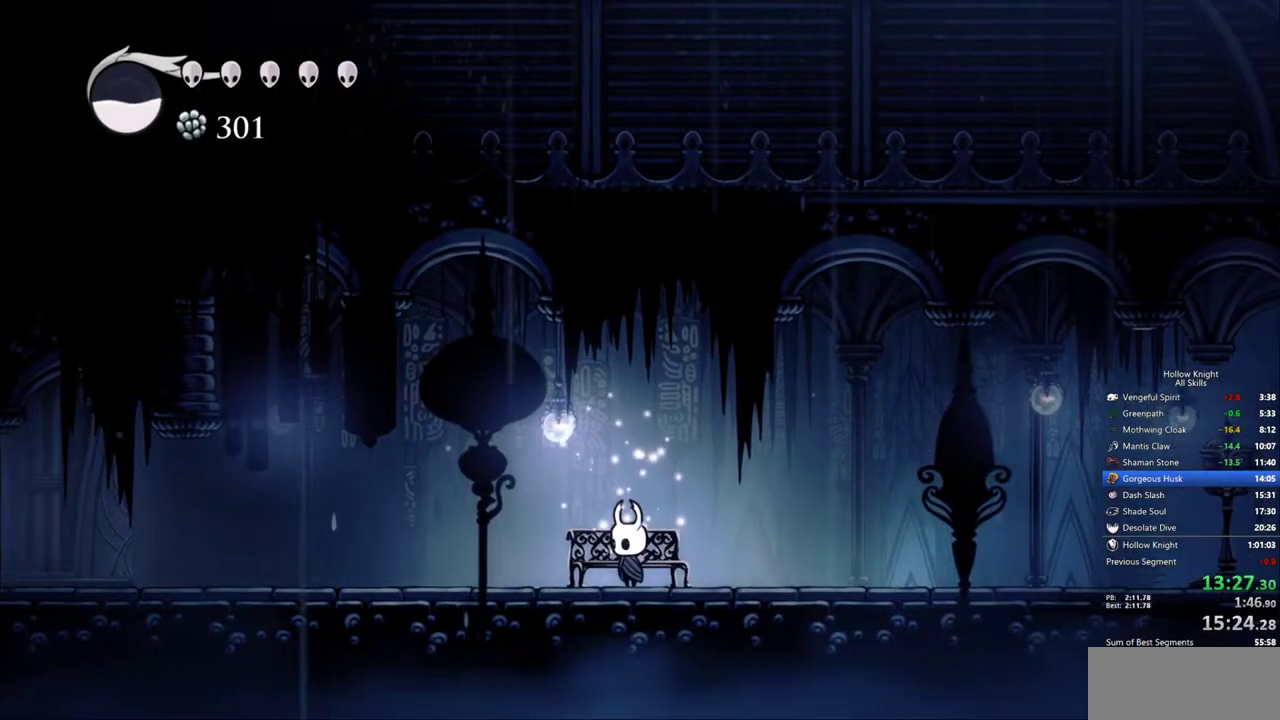
{"keys": ["left"], "events": [[183, "dash", "down"], [283, "dash", "up"]]}
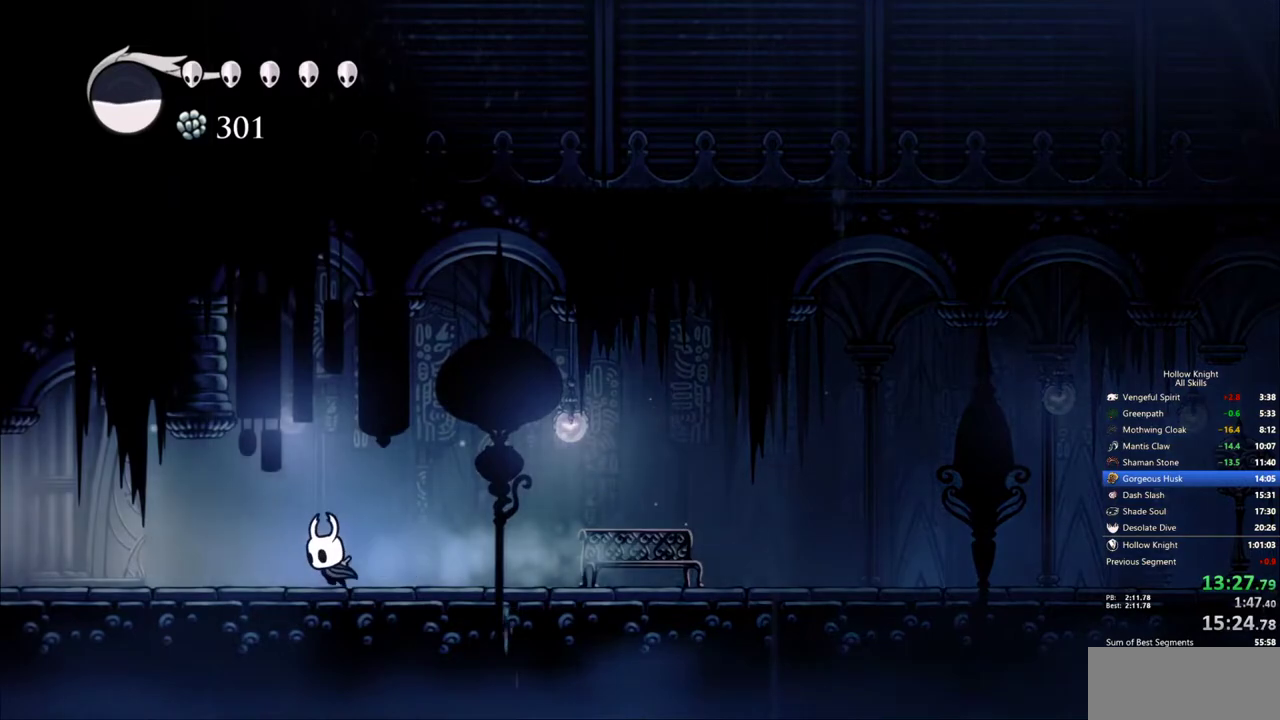
{"keys": ["left"], "events": [[300, "dash", "down"], [400, "dash", "up"]]}
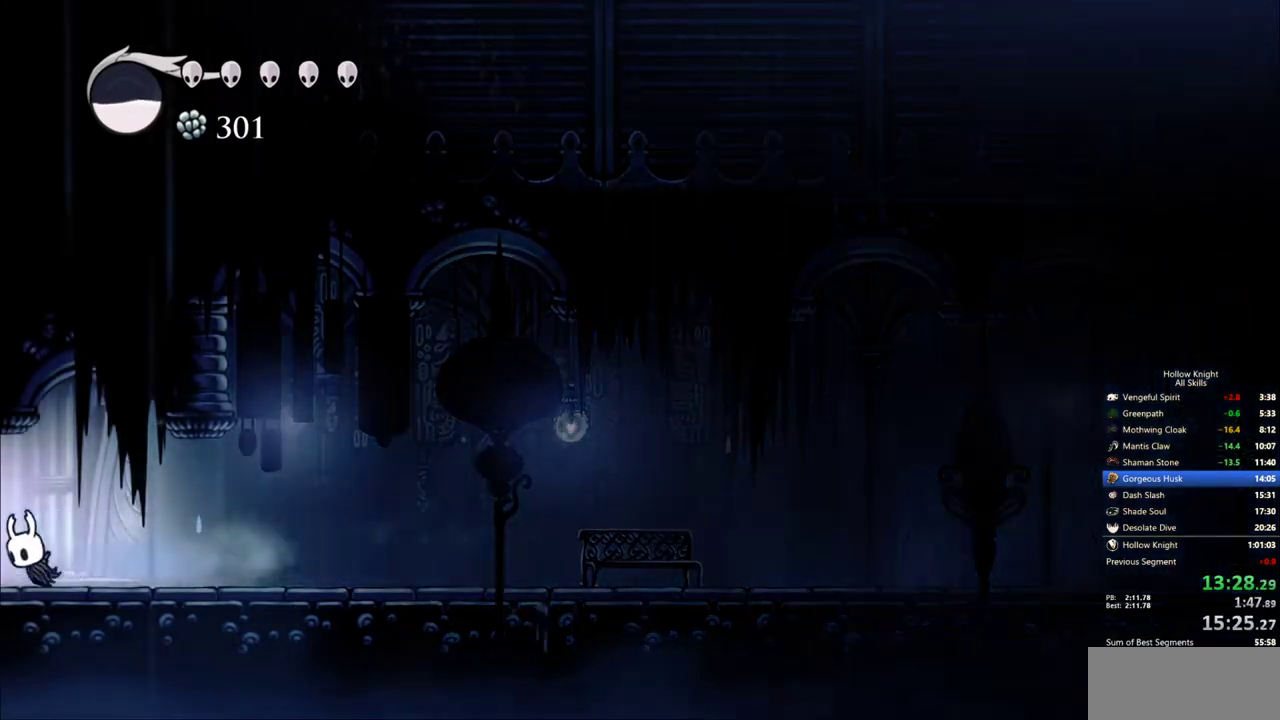
{"keys": ["left"], "events": []}
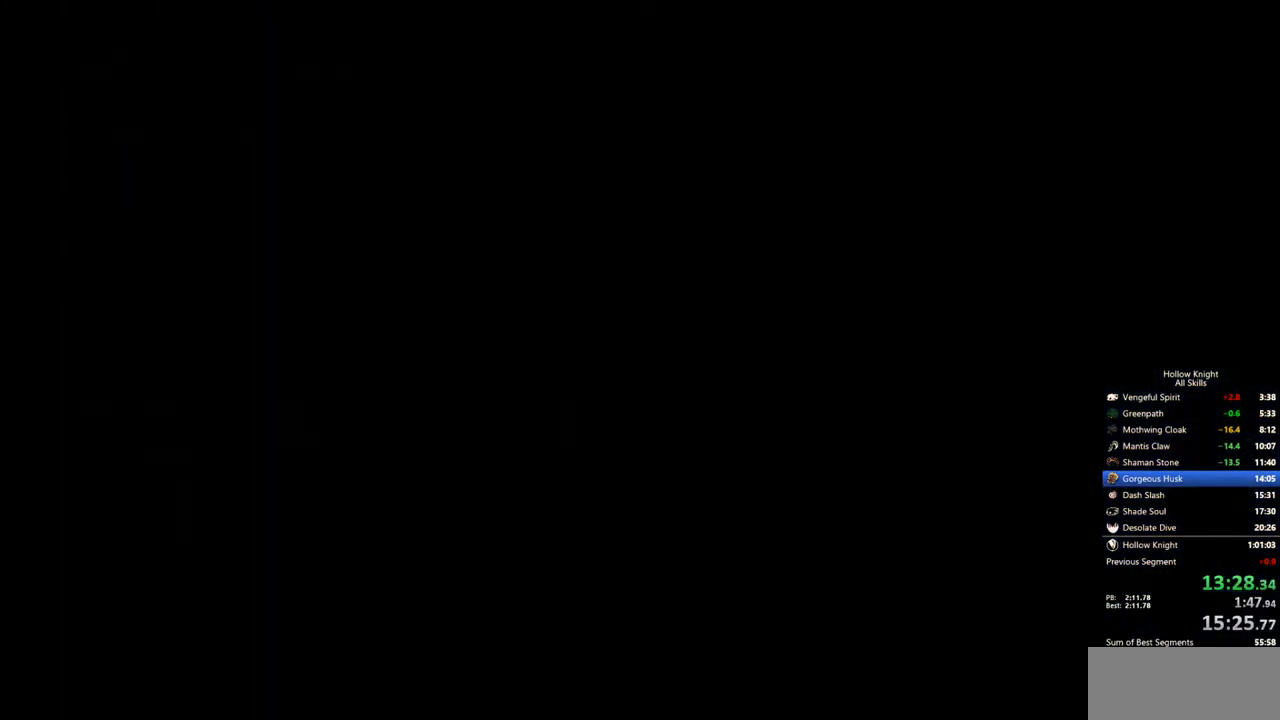
{"keys": ["left"], "events": []}
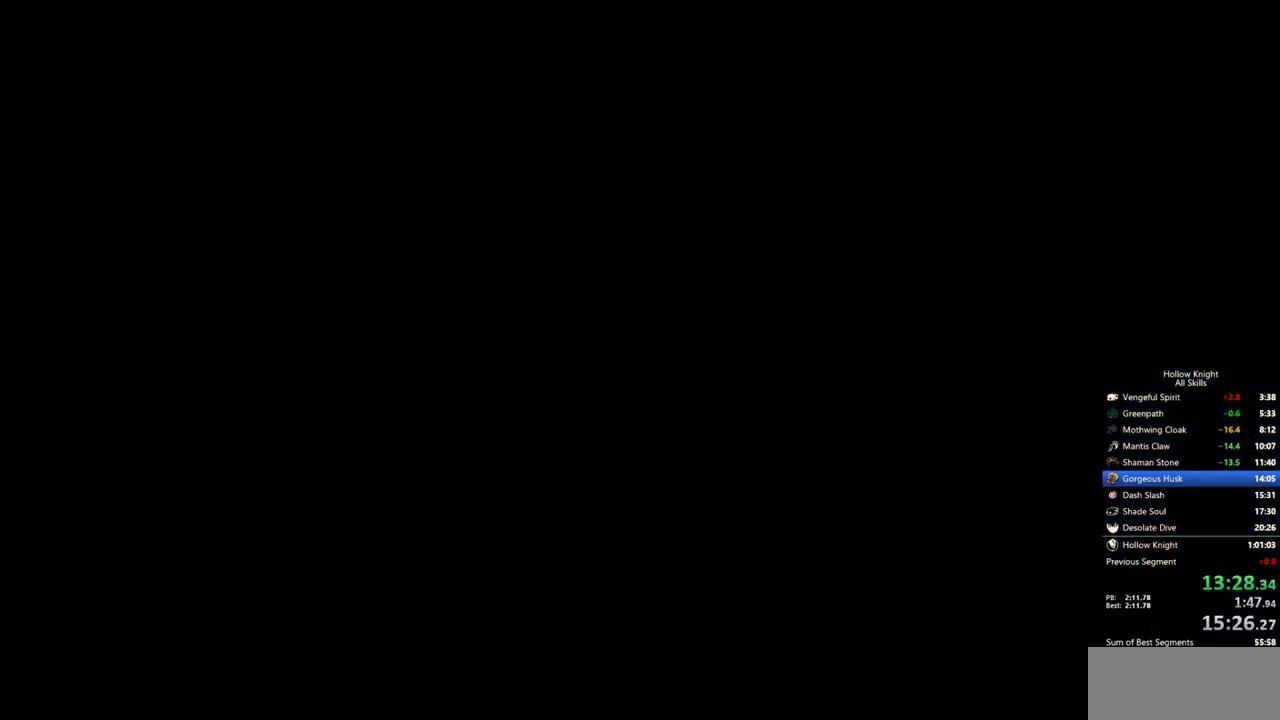
{"keys": ["left"], "events": []}
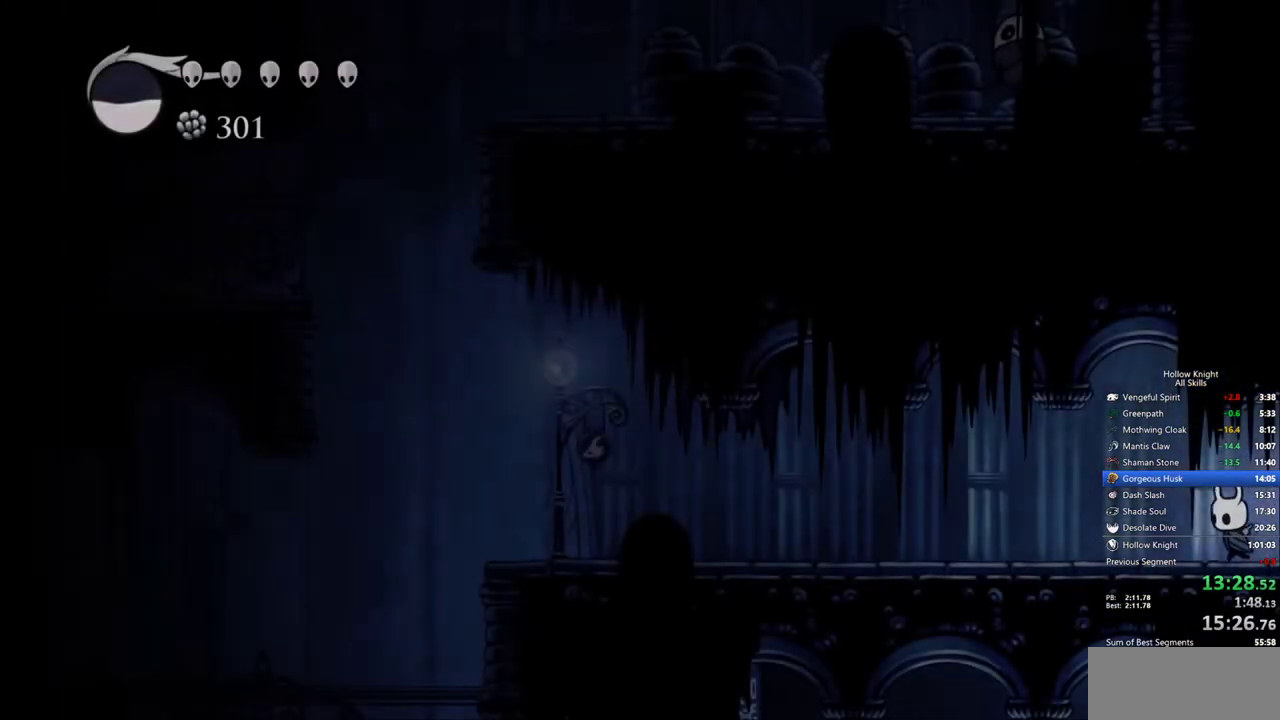
{"keys": ["left"], "events": [[217, "dash", "down"], [367, "dash", "up"]]}
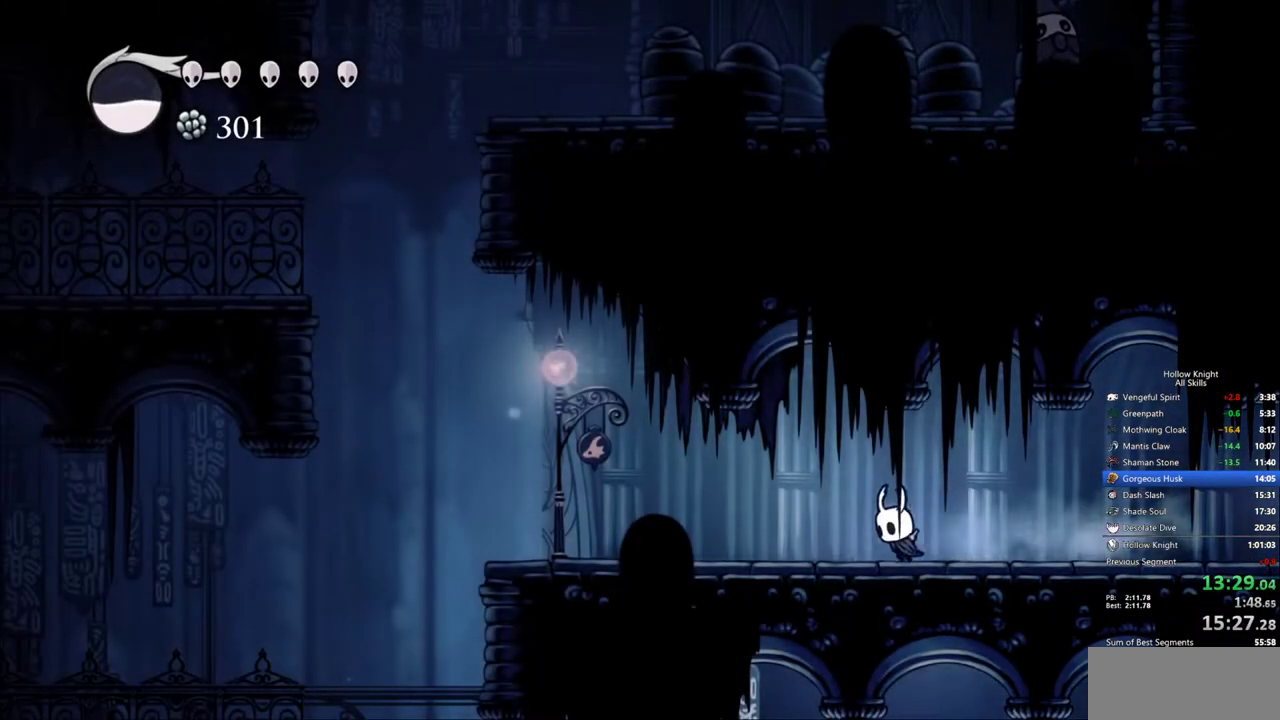
{"keys": ["left"], "events": [[283, "dash", "down"], [433, "dash", "up"]]}
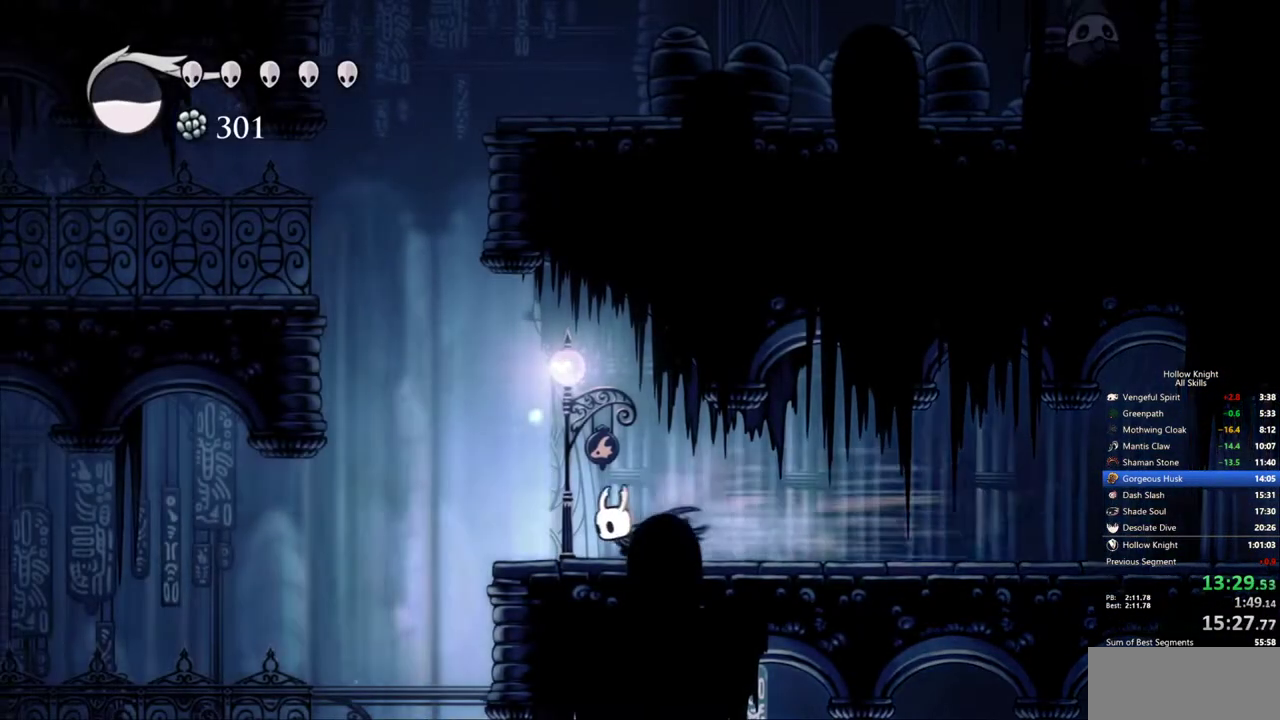
{"keys": ["dash", "left"], "events": [[117, "jump", "down"], [350, "dash", "down"], [433, "jump", "up"]]}
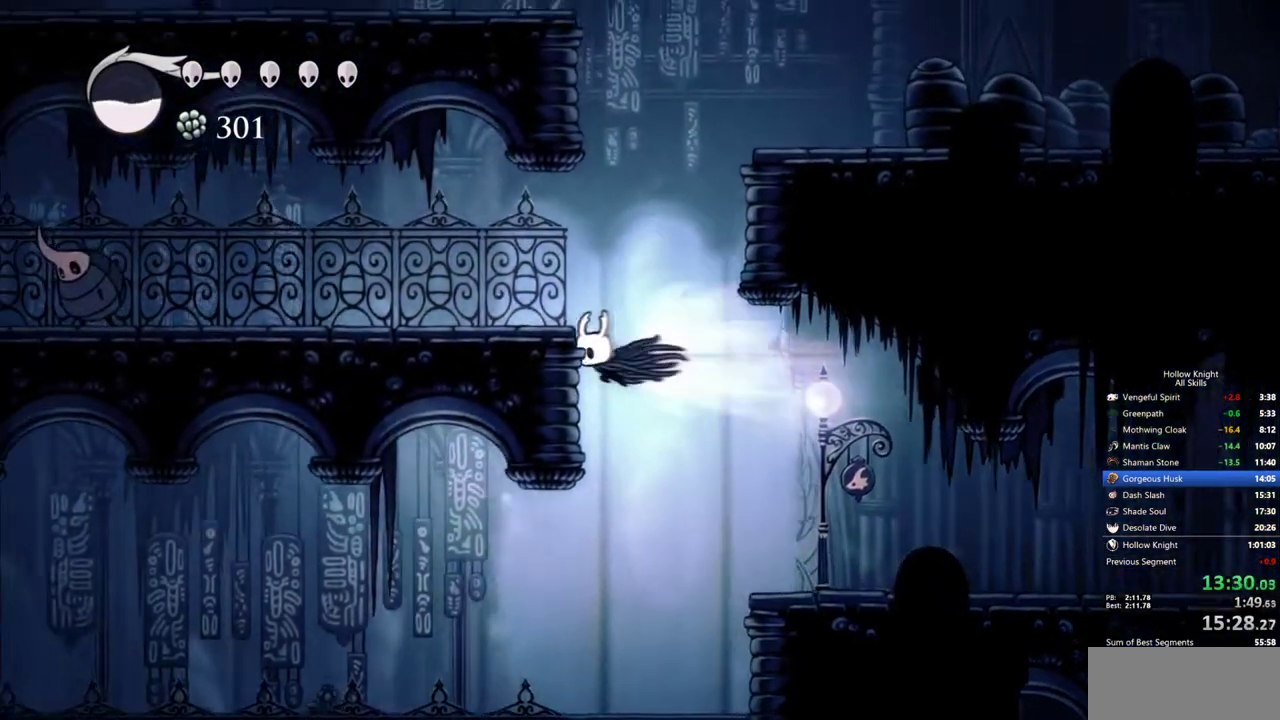
{"keys": ["left"], "events": [[133, "jump", "down"], [167, "dash", "up"], [350, "jump", "up"]]}
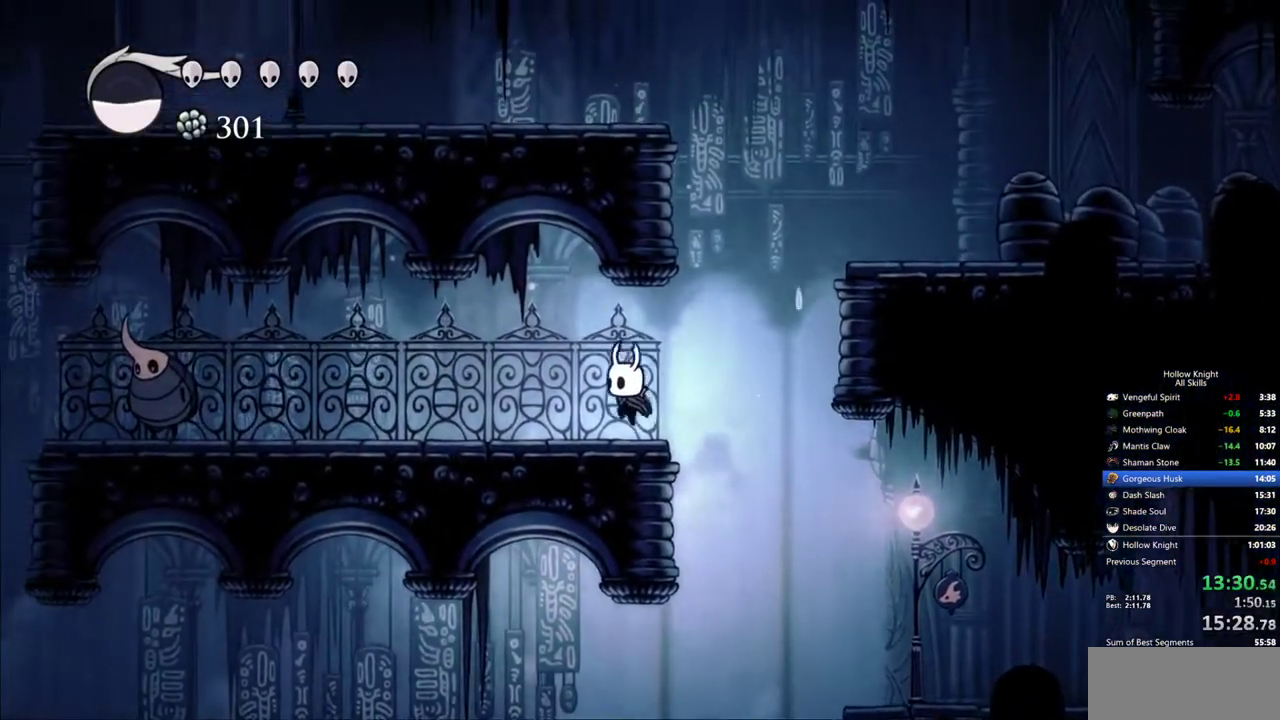
{"keys": ["left"], "events": [[183, "dash", "down"], [383, "dash", "up"]]}
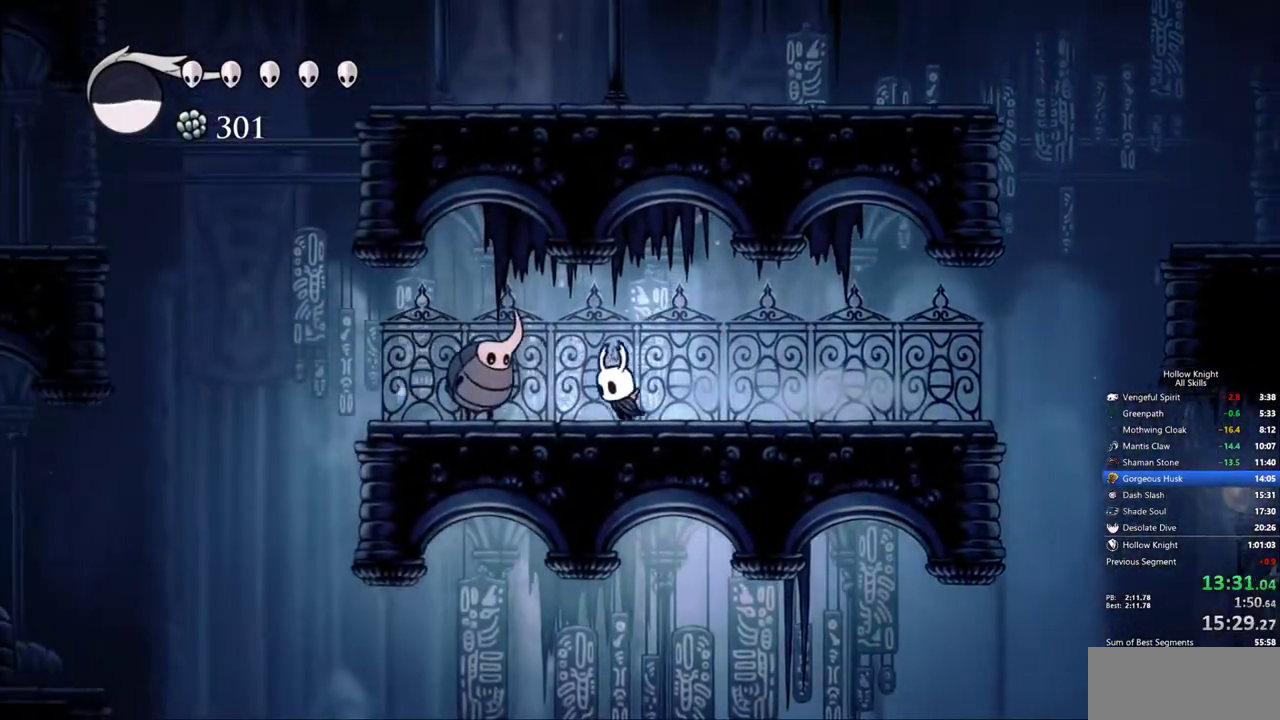
{"keys": ["left"], "events": [[167, "nail", "down"], [200, "jump", "down"], [250, "nail", "up"], [433, "jump", "up"]]}
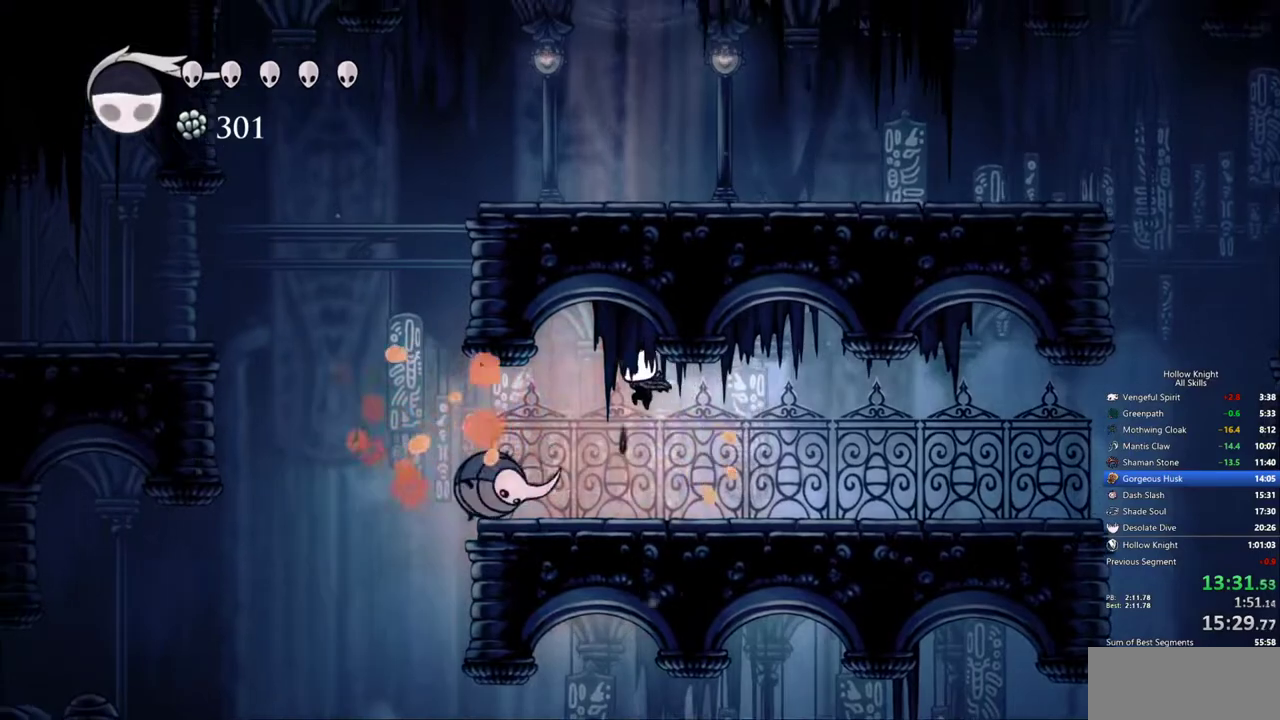
{"keys": ["left"], "events": [[83, "left", "up"], [167, "nail", "down"], [317, "nail", "up"], [450, "left", "down"]]}
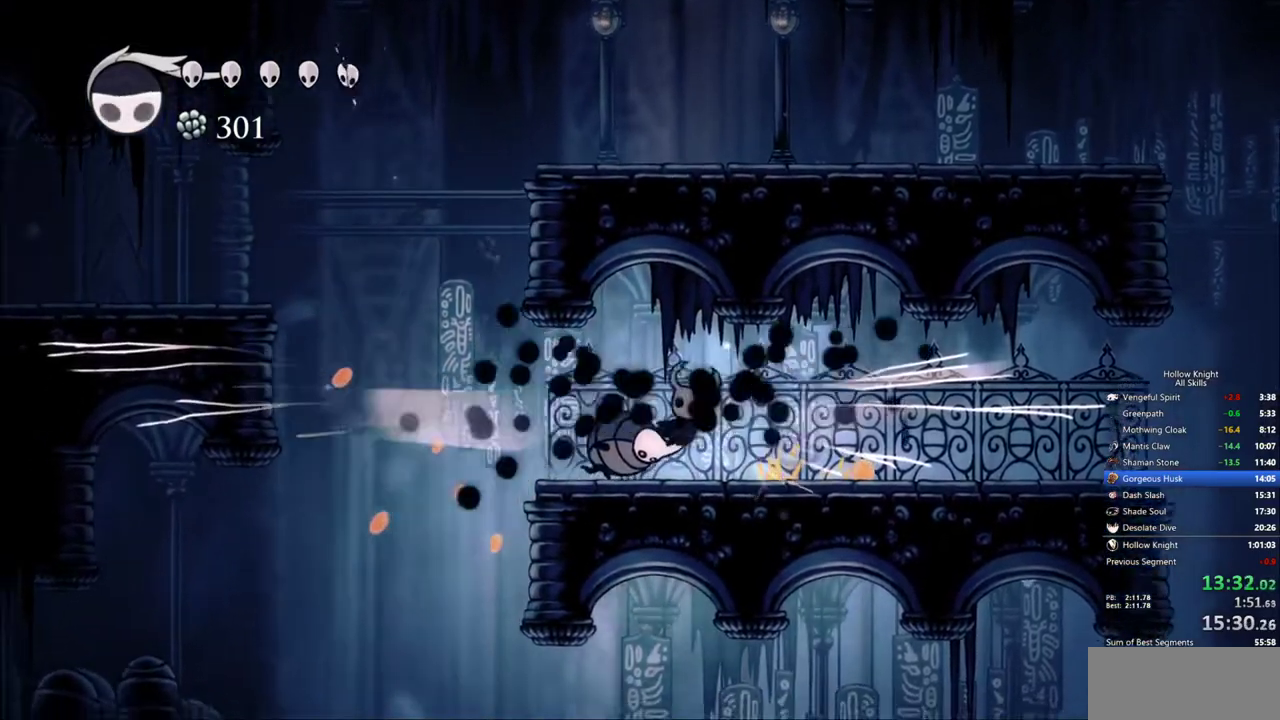
{"keys": ["left"], "events": []}
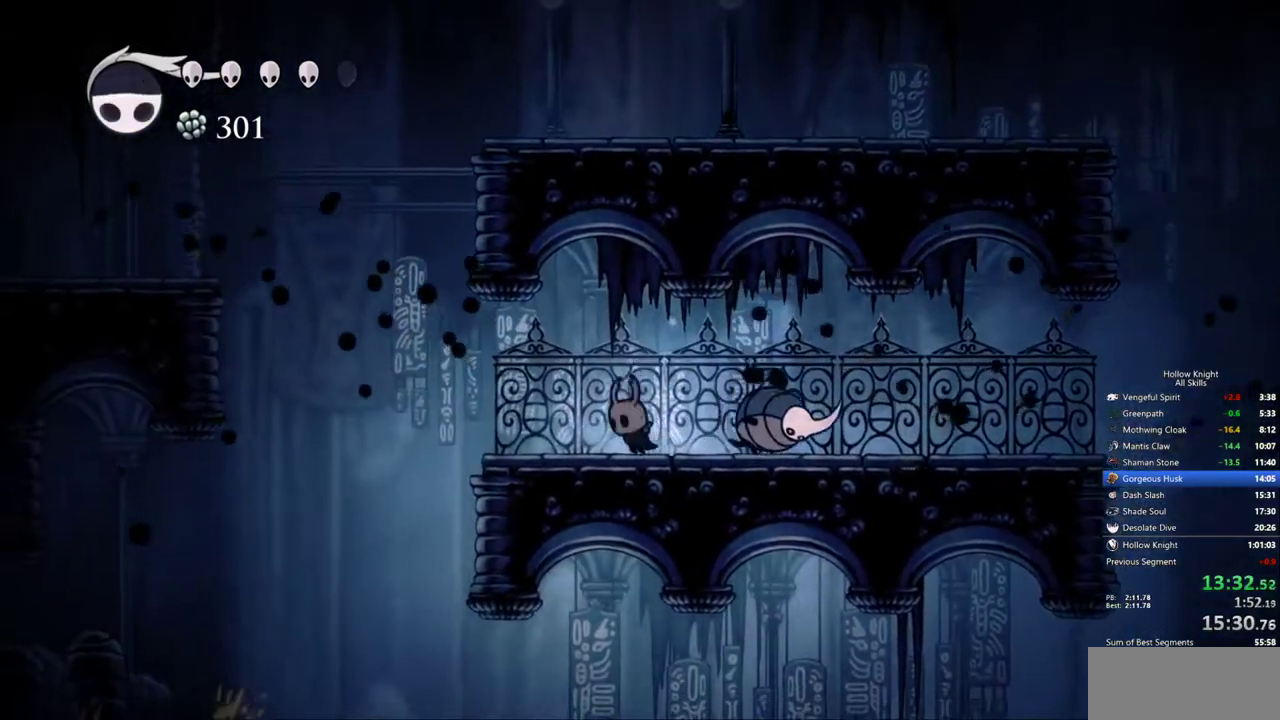
{"keys": ["jump", "left"], "events": [[350, "jump", "down"]]}
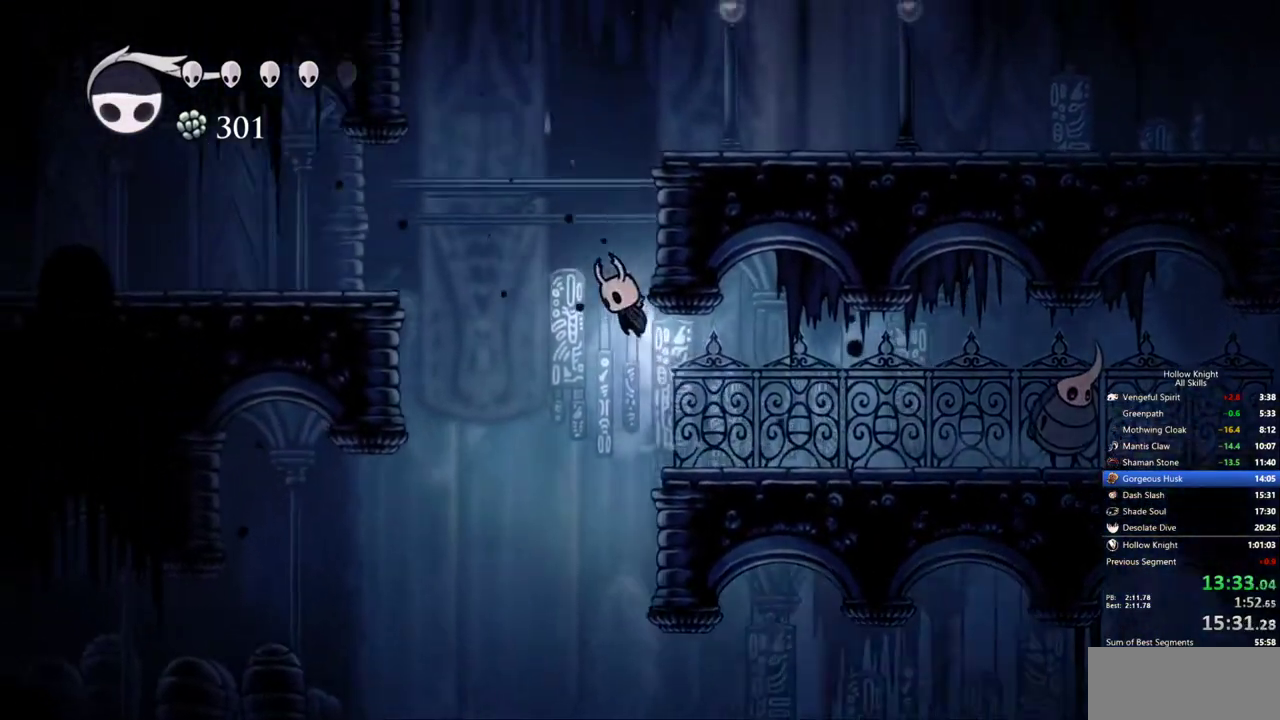
{"keys": ["left"], "events": [[183, "dash", "down"], [217, "jump", "up"], [317, "dash", "up"]]}
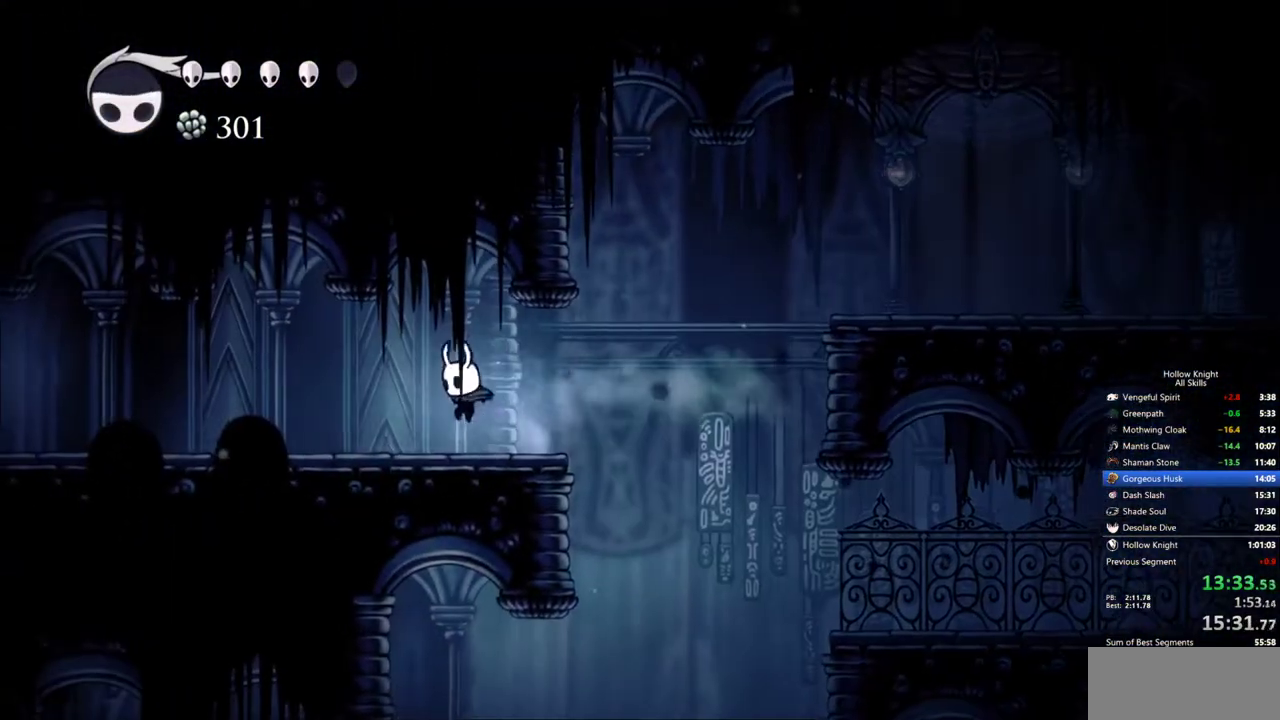
{"keys": ["left"], "events": [[183, "dash", "down"], [283, "dash", "up"]]}
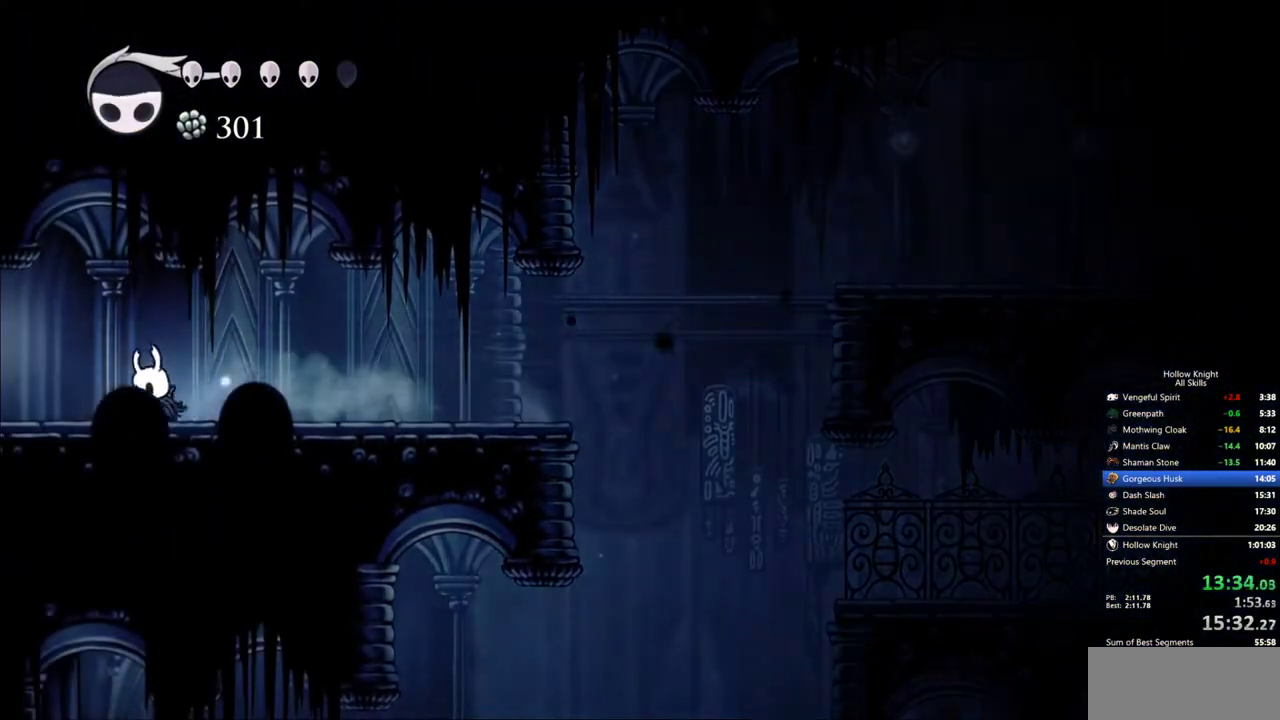
{"keys": ["left"], "events": [[300, "dash", "down"], [433, "dash", "up"]]}
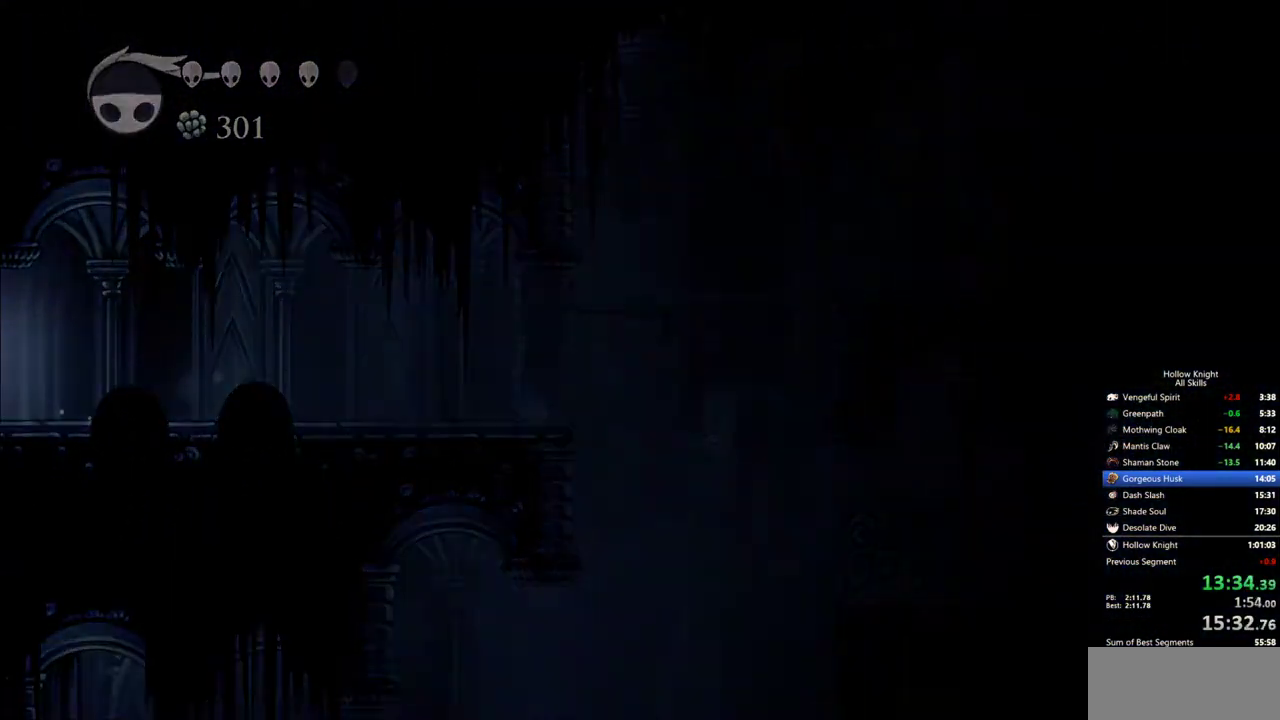
{"keys": ["left"], "events": [[183, "left", "up"], [217, "left", "down"], [317, "left", "up"], [367, "left", "down"], [417, "left", "up"], [500, "left", "down"]]}
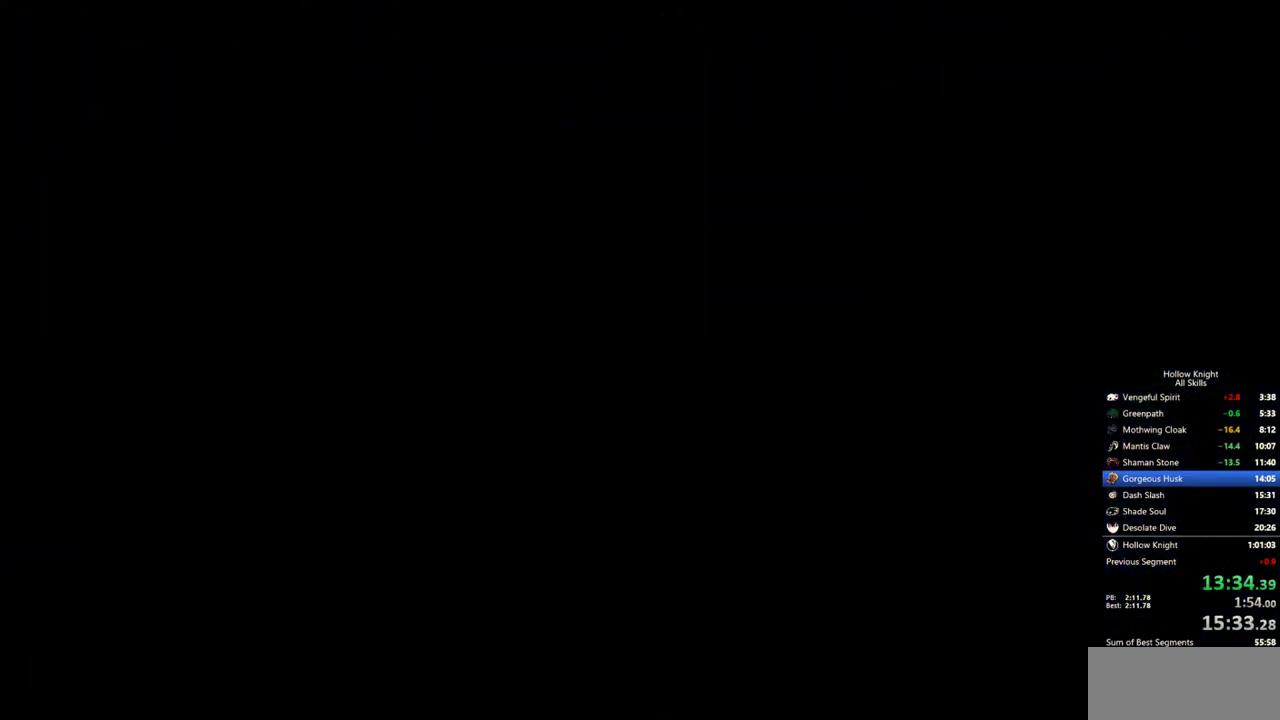
{"keys": ["left"], "events": [[100, "left", "up"], [150, "left", "down"], [233, "left", "up"], [333, "left", "down"]]}
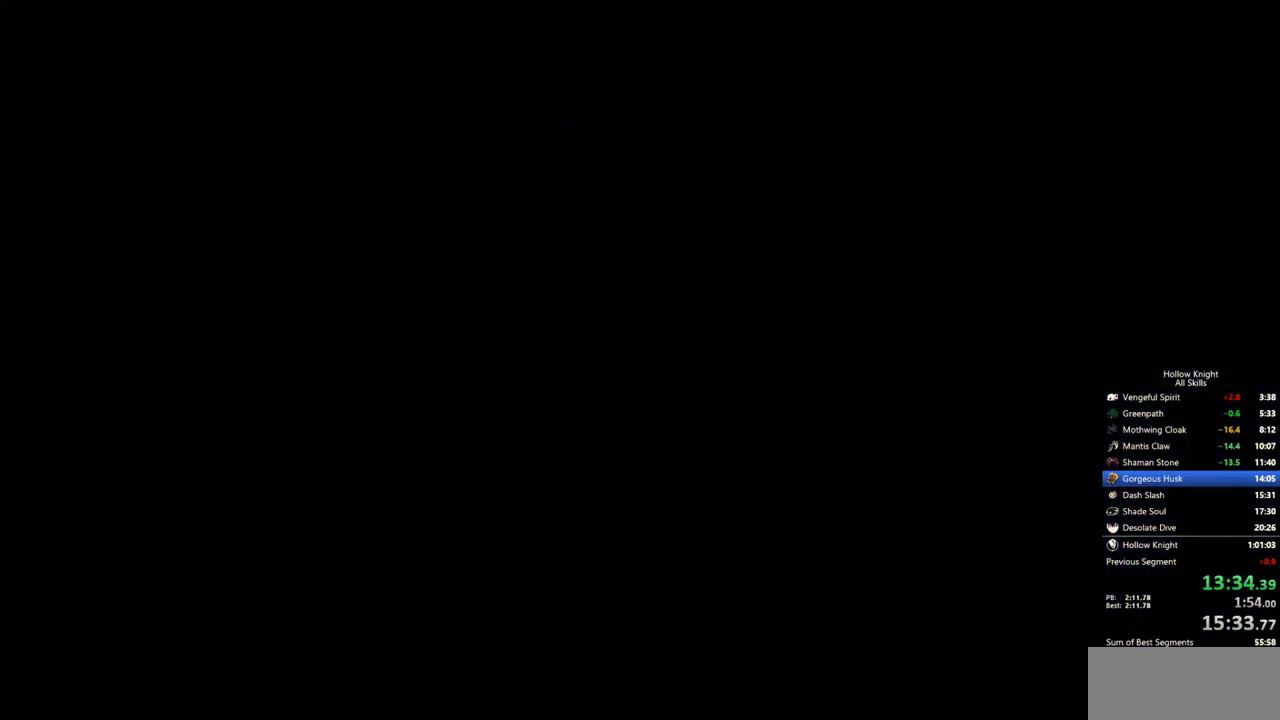
{"keys": ["left"], "events": []}
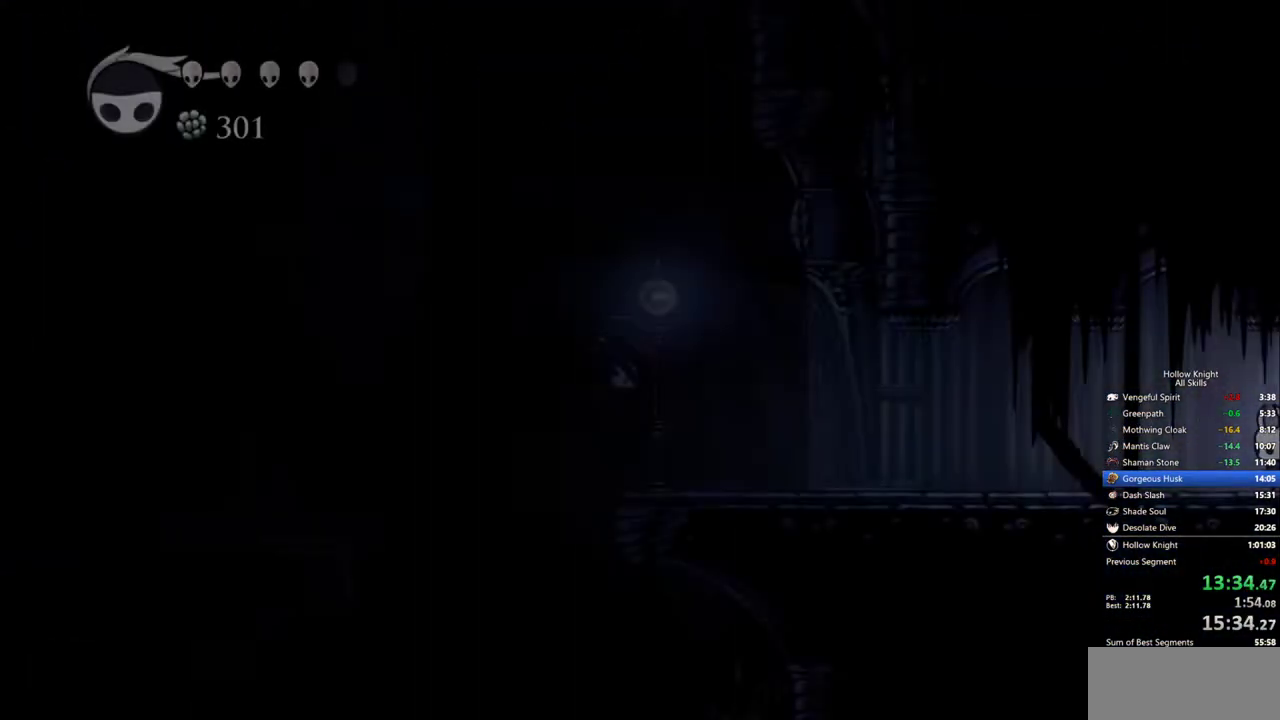
{"keys": ["left"], "events": [[317, "dash", "down"], [450, "dash", "up"]]}
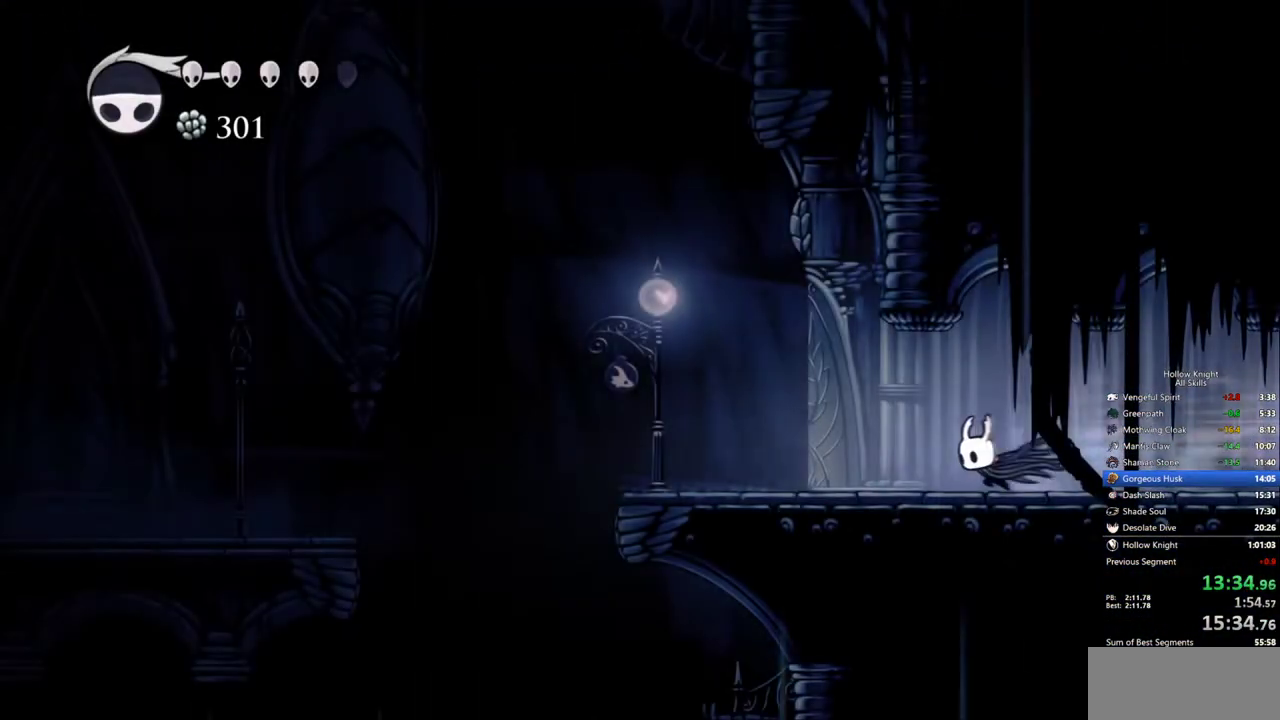
{"keys": ["dash", "left"], "events": [[417, "dash", "down"]]}
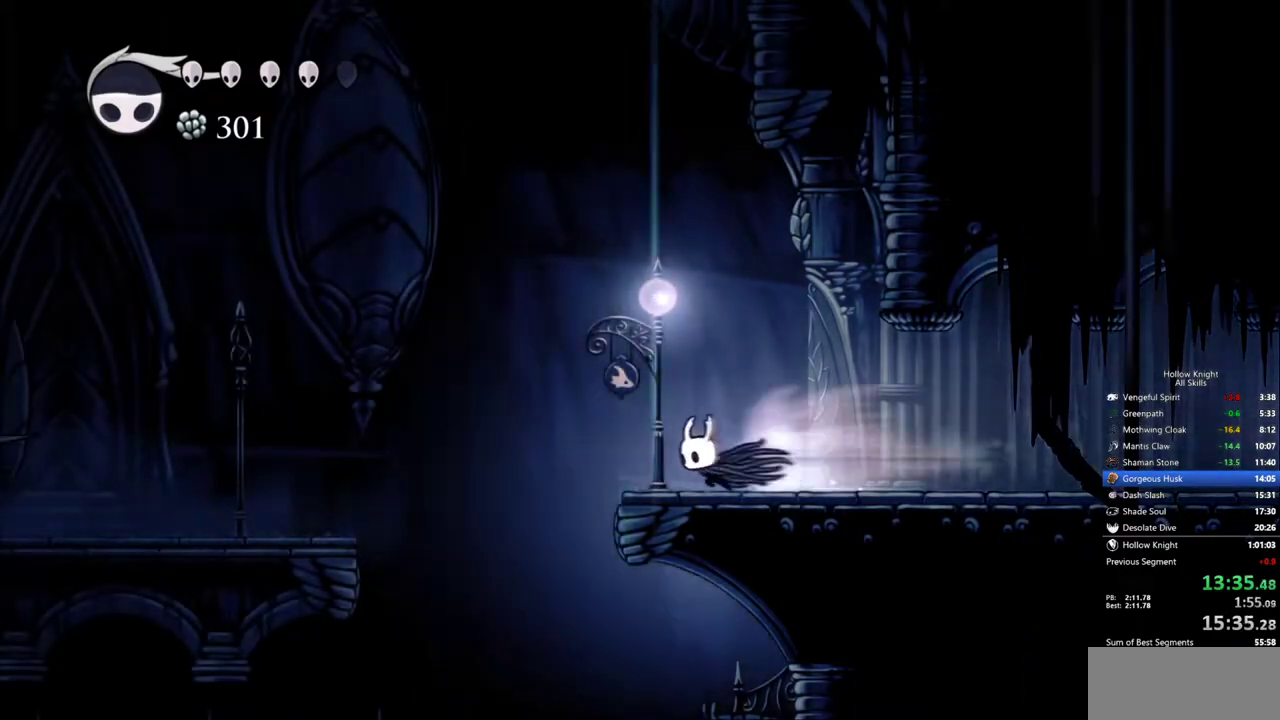
{"keys": ["left"], "events": [[67, "dash", "up"]]}
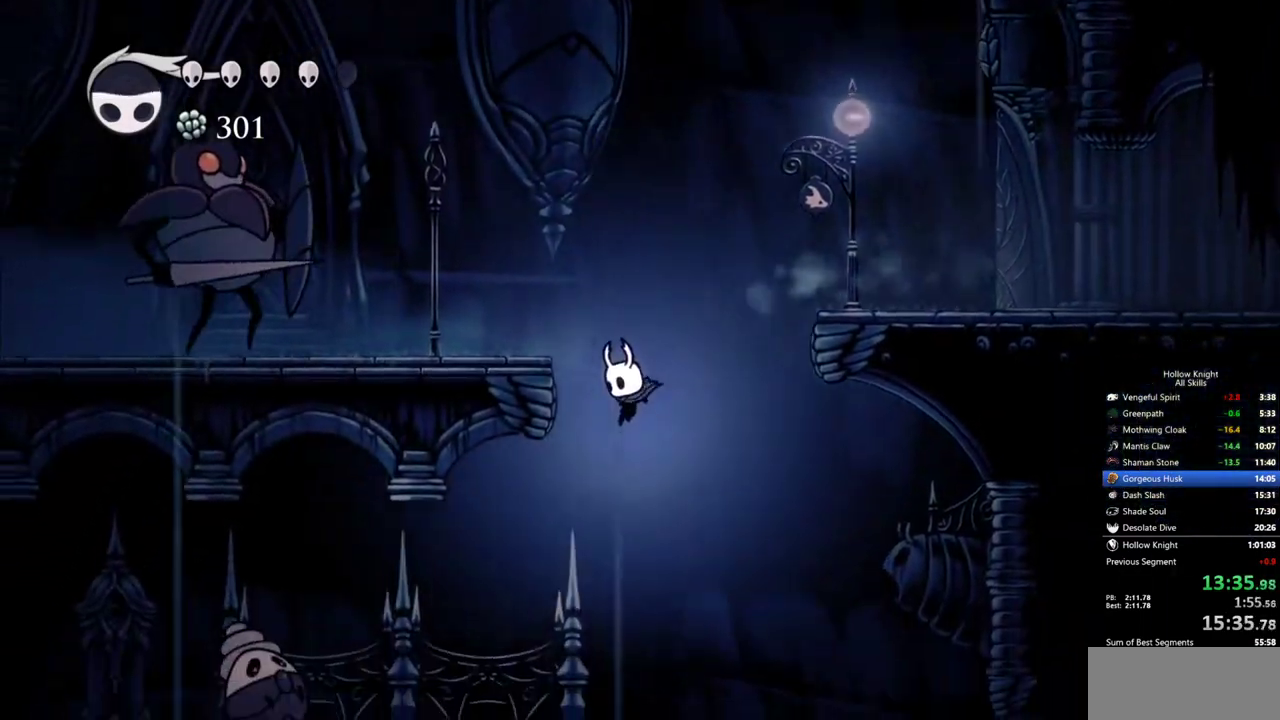
{"keys": ["right"], "events": [[217, "dash", "down"], [267, "dash", "up"], [267, "left", "up"], [450, "right", "down"]]}